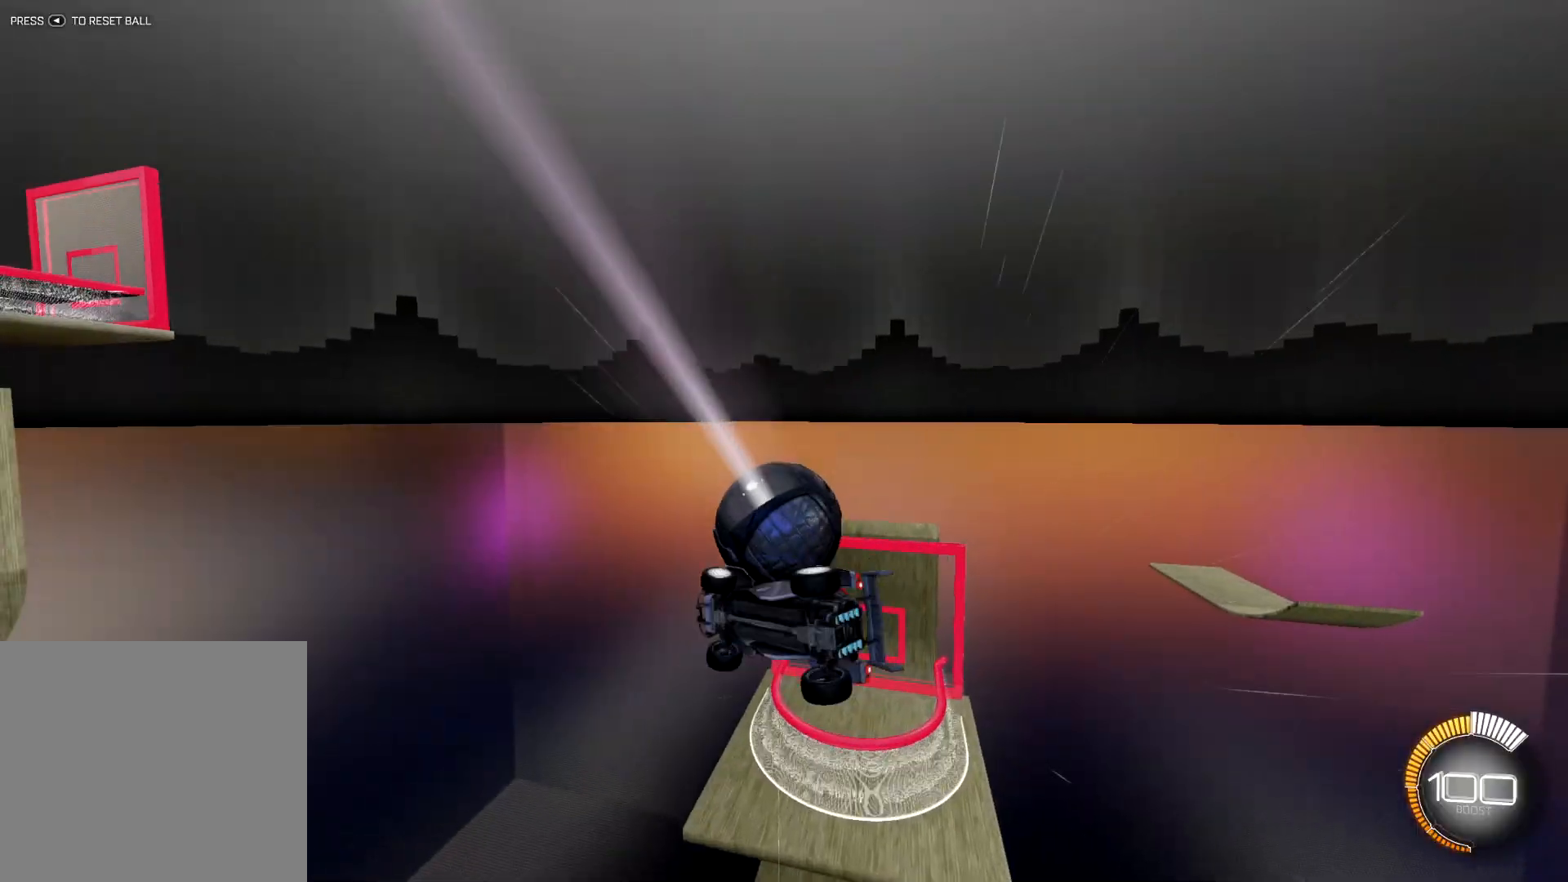
Gameplay with a controller (PlayStation layout); each line is a JSON object with the inputs held at the frame after it. "events" lists button and stick changes between this image and that frame as [ms after this image, input, new state], when the widget could be followed in between.
{"buttons": [], "left_stick": "center", "right_stick": "up", "events": [[83, "left_stick", "center"], [116, "L1", "up"], [267, "right_stick", "up"]]}
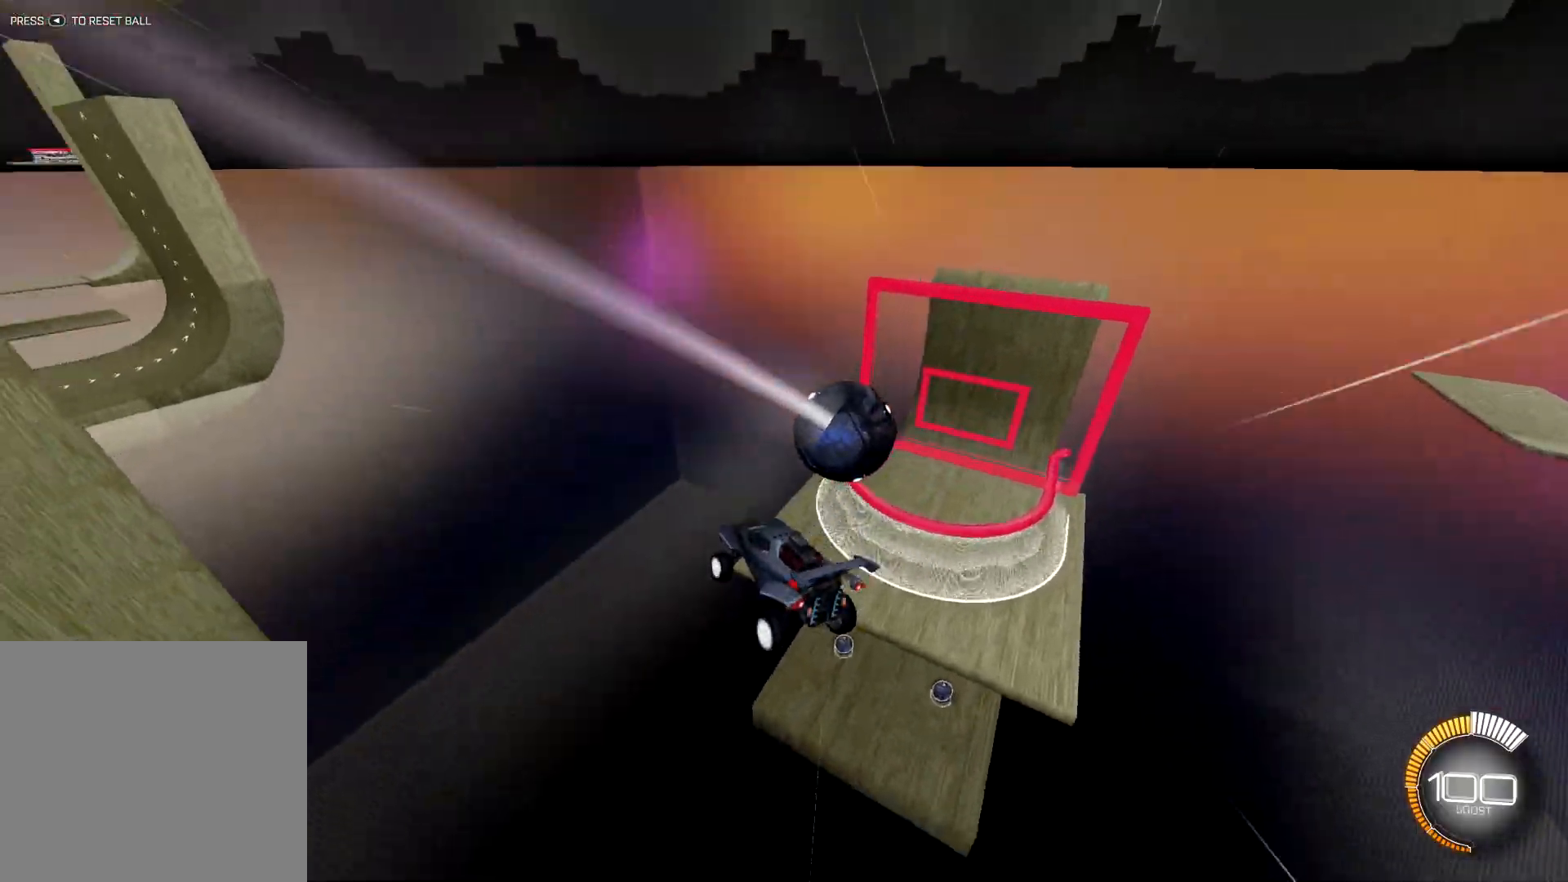
{"buttons": [], "left_stick": "center", "right_stick": "up-left", "events": [[34, "right_stick", "up-left"]]}
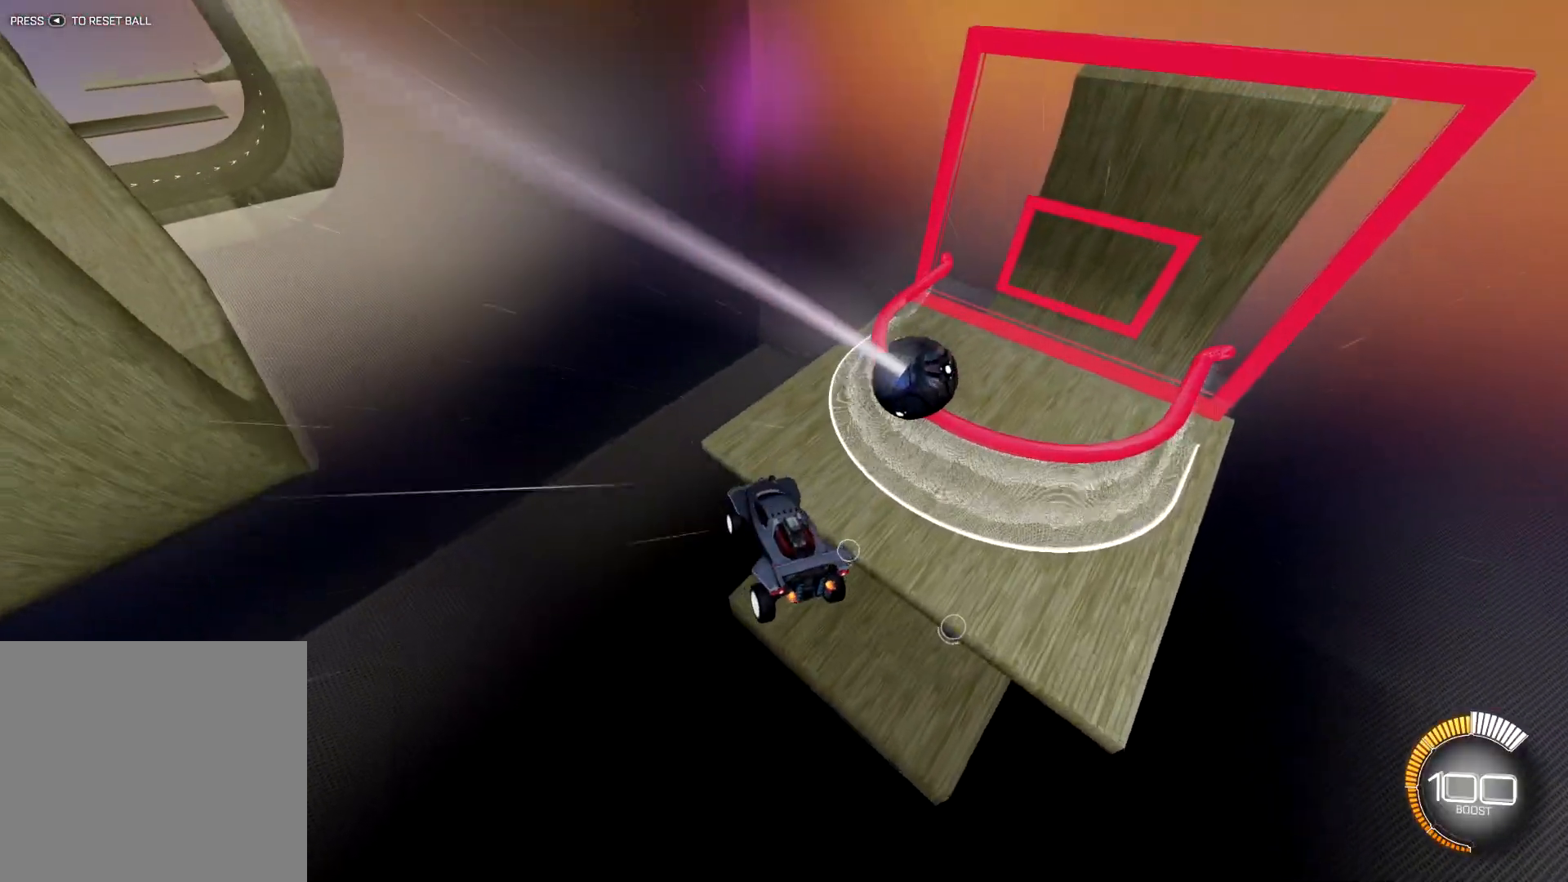
{"buttons": [], "left_stick": "center", "right_stick": "up-left", "events": []}
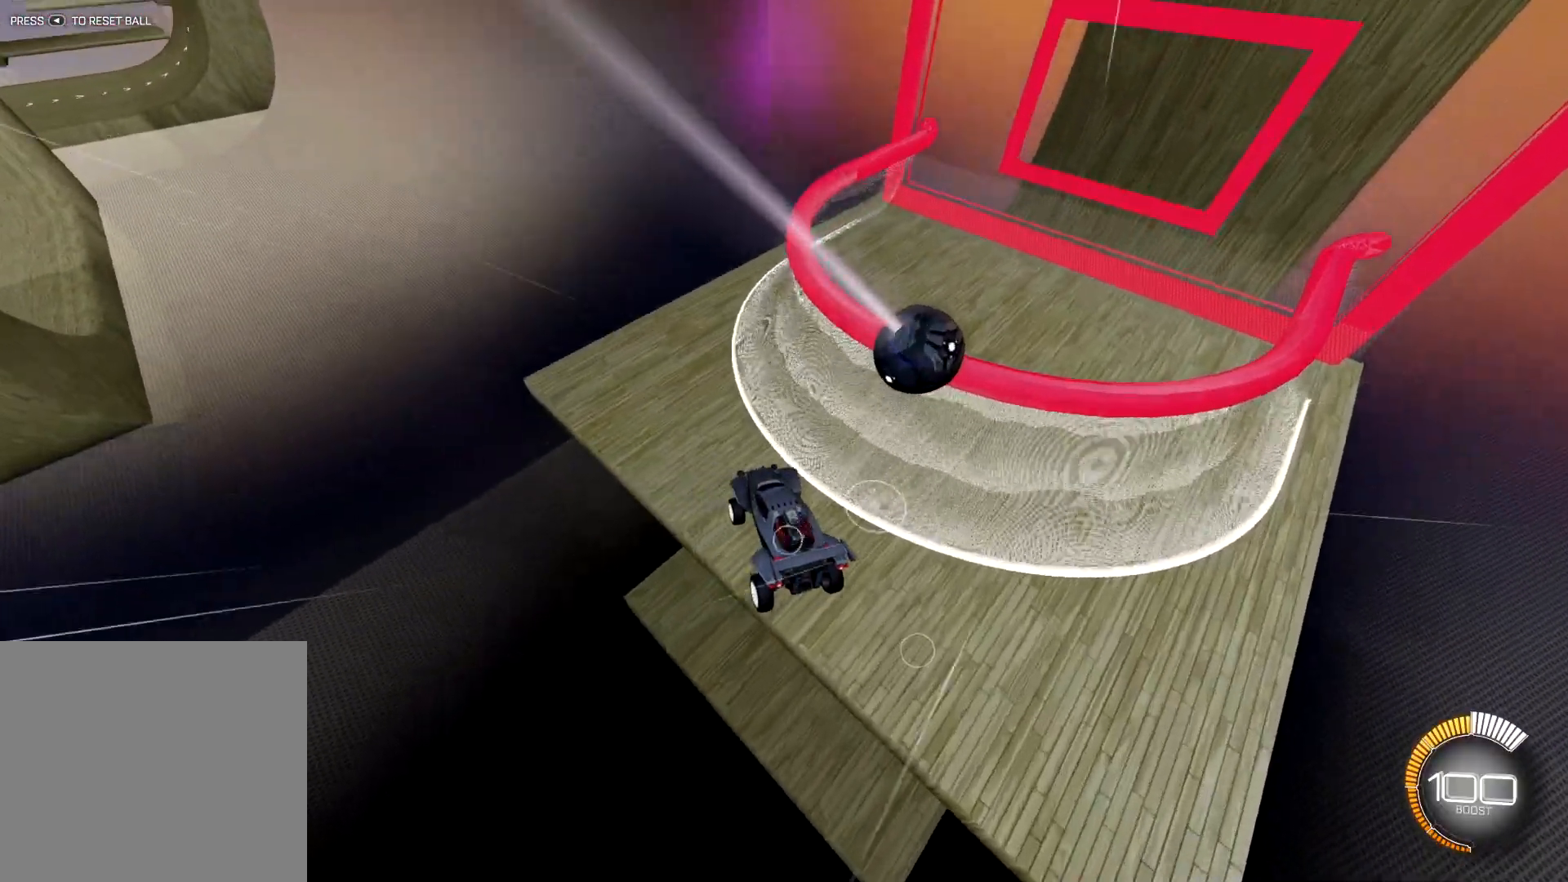
{"buttons": [], "left_stick": "center", "right_stick": "center", "events": [[284, "right_stick", "center"]]}
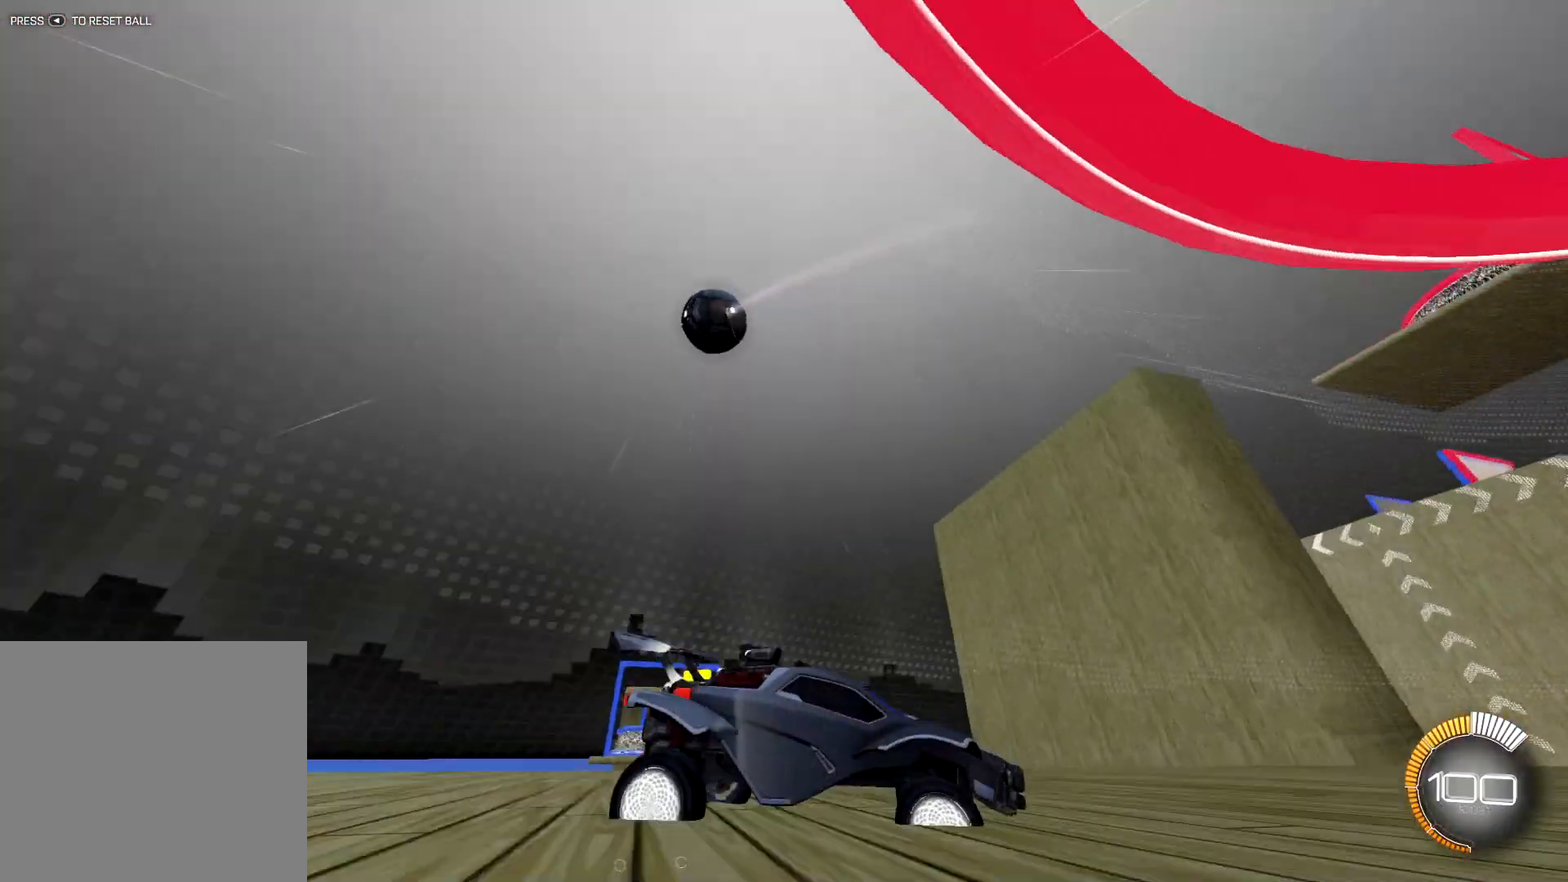
{"buttons": ["R1", "R2"], "left_stick": "center", "right_stick": "center", "events": [[317, "R1", "down"], [317, "R2", "down"]]}
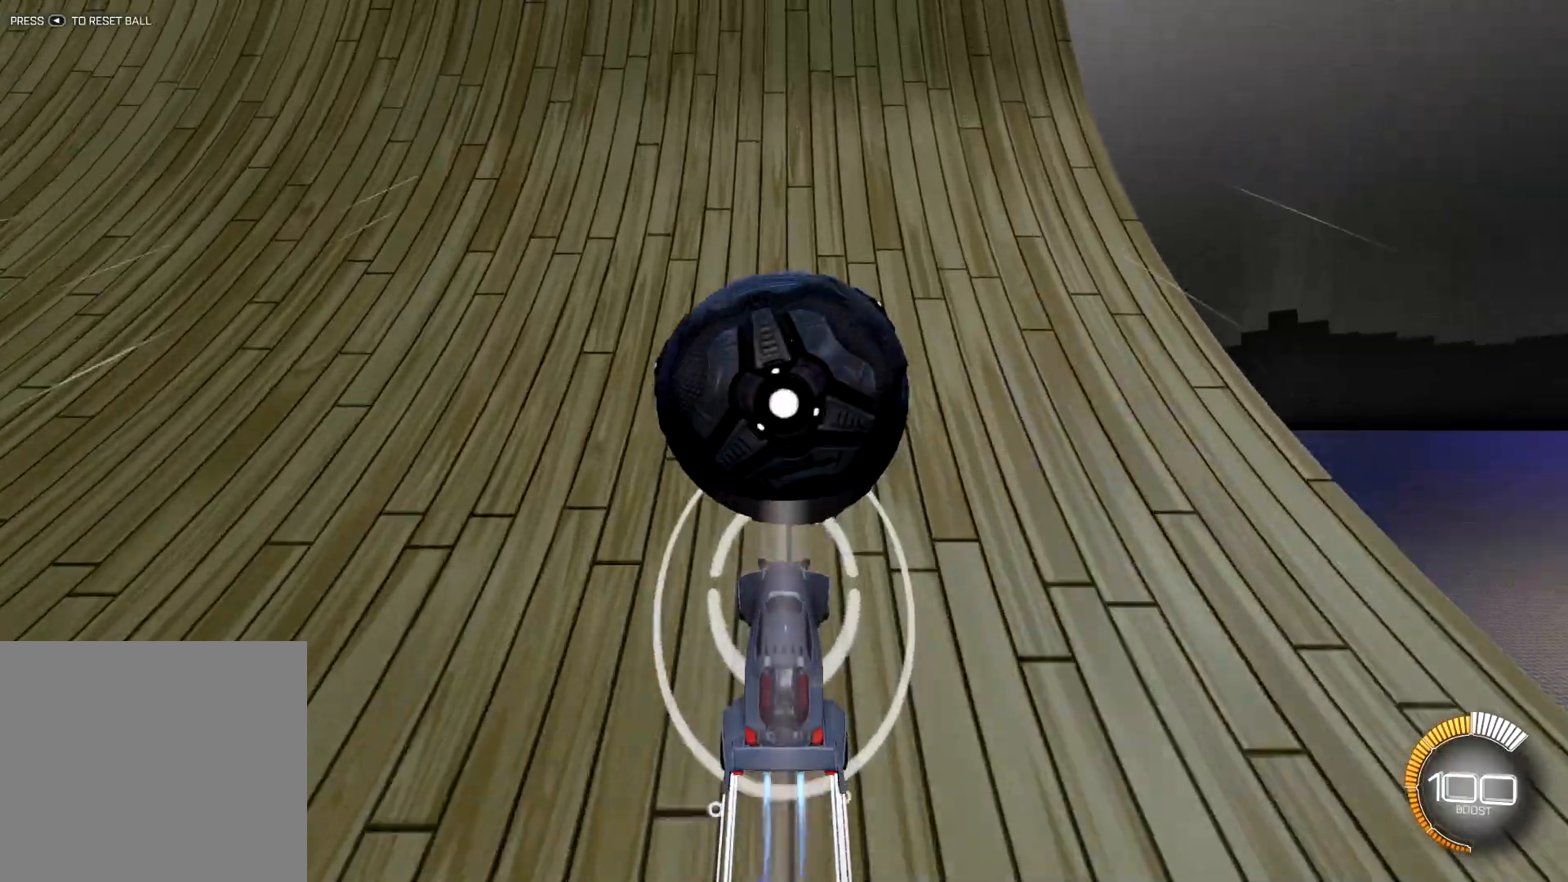
{"buttons": ["R1", "R2"], "left_stick": "center", "right_stick": "center", "events": [[217, "R1", "up"], [484, "R1", "down"]]}
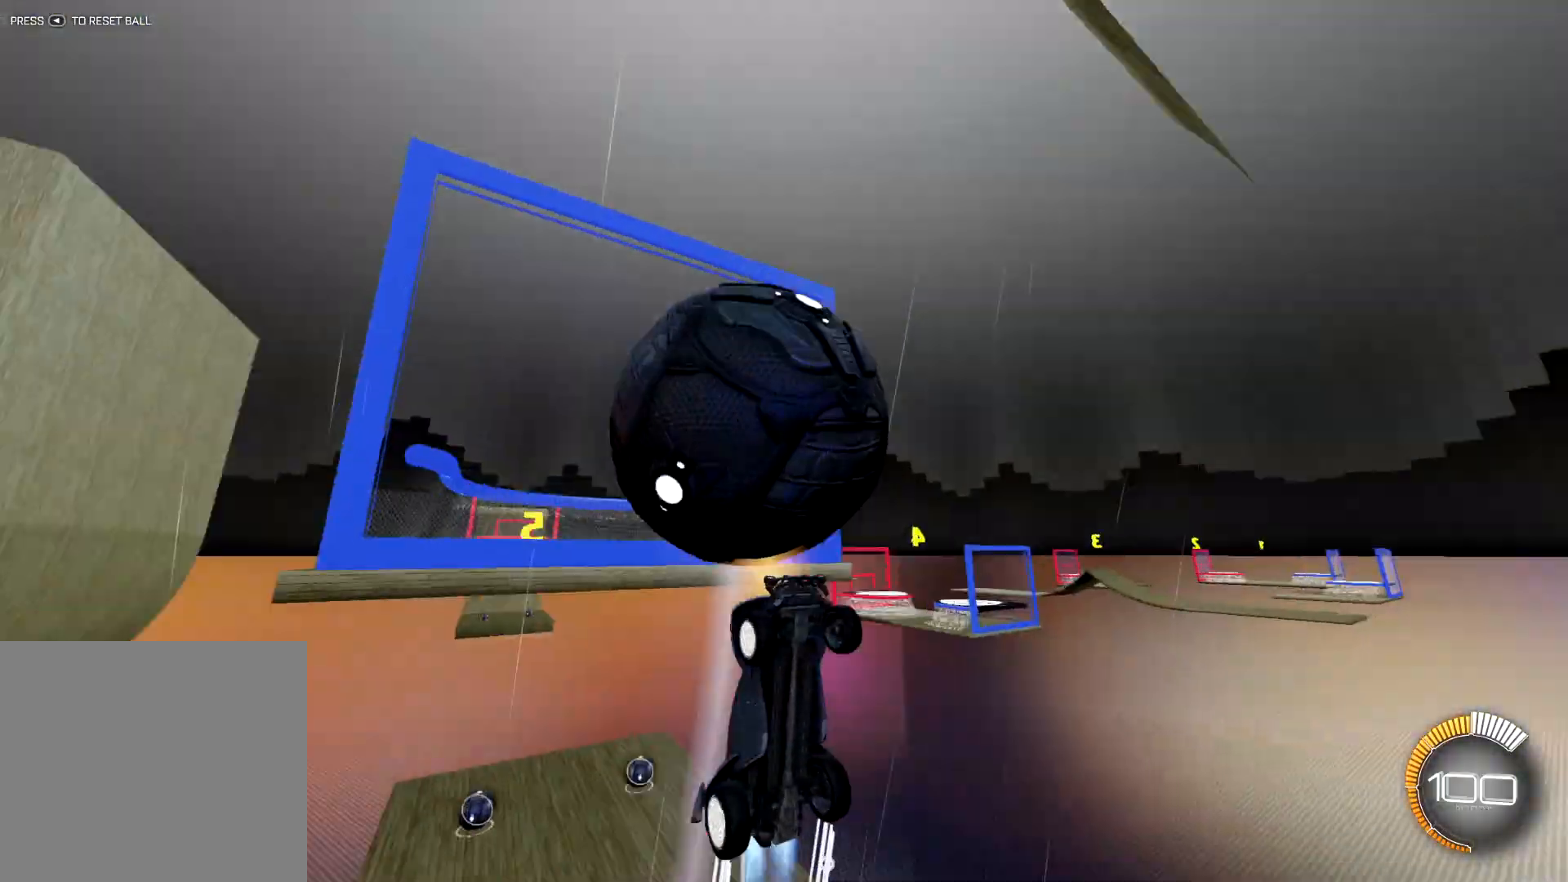
{"buttons": ["CROSS", "R1", "R2"], "left_stick": "center", "right_stick": "center", "events": [[483, "CROSS", "down"]]}
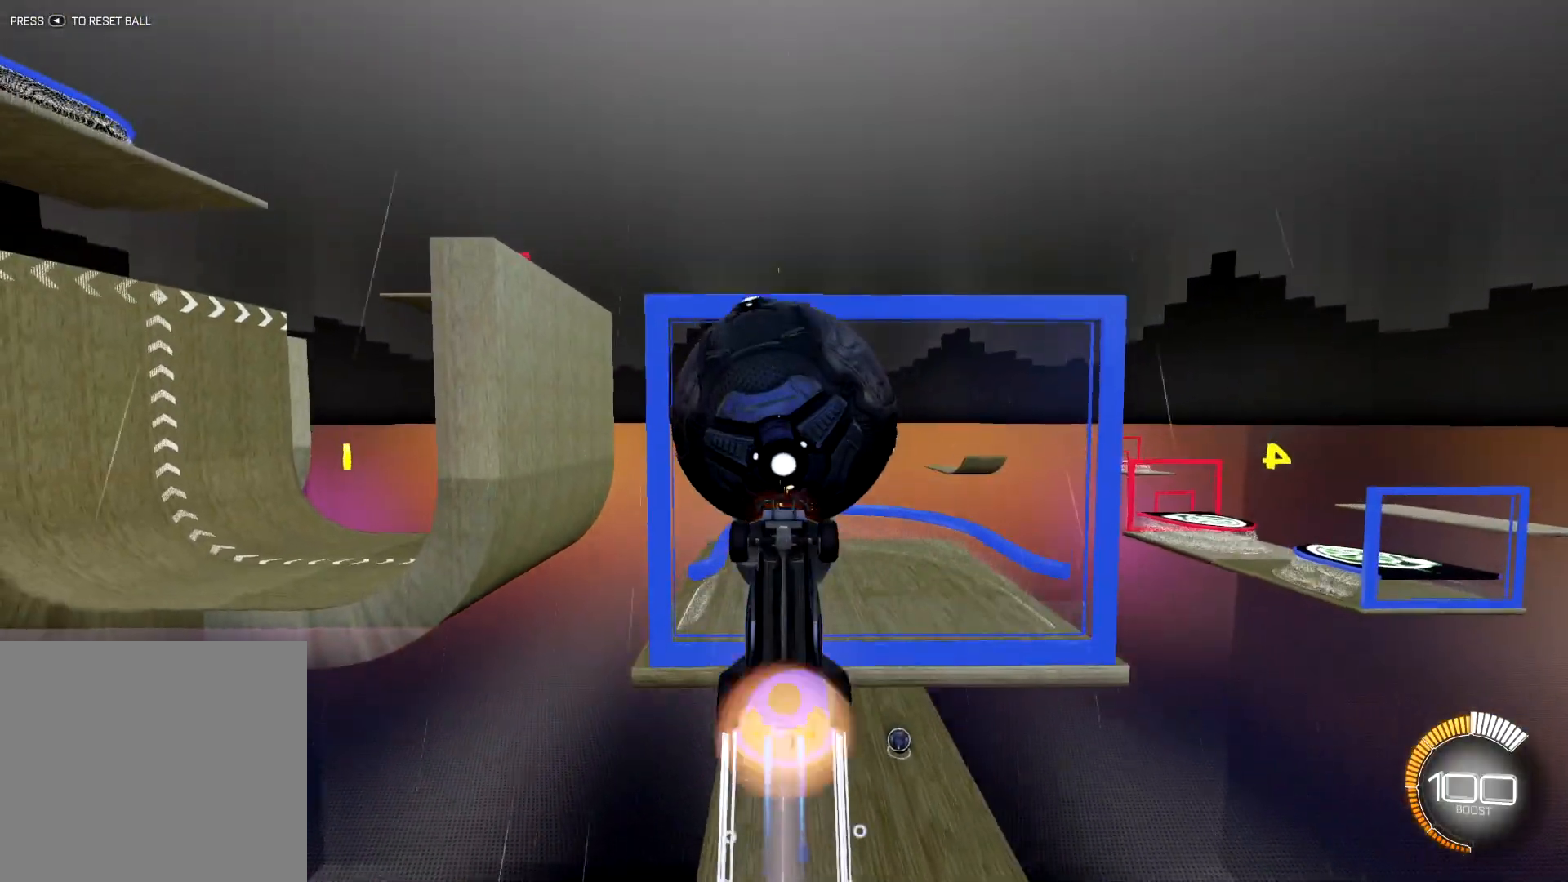
{"buttons": [], "left_stick": "center", "right_stick": "center", "events": [[167, "CROSS", "up"], [200, "R1", "up"], [300, "left_stick", "down"], [351, "R1", "down"], [384, "left_stick", "center"], [451, "R2", "up"], [467, "R1", "up"]]}
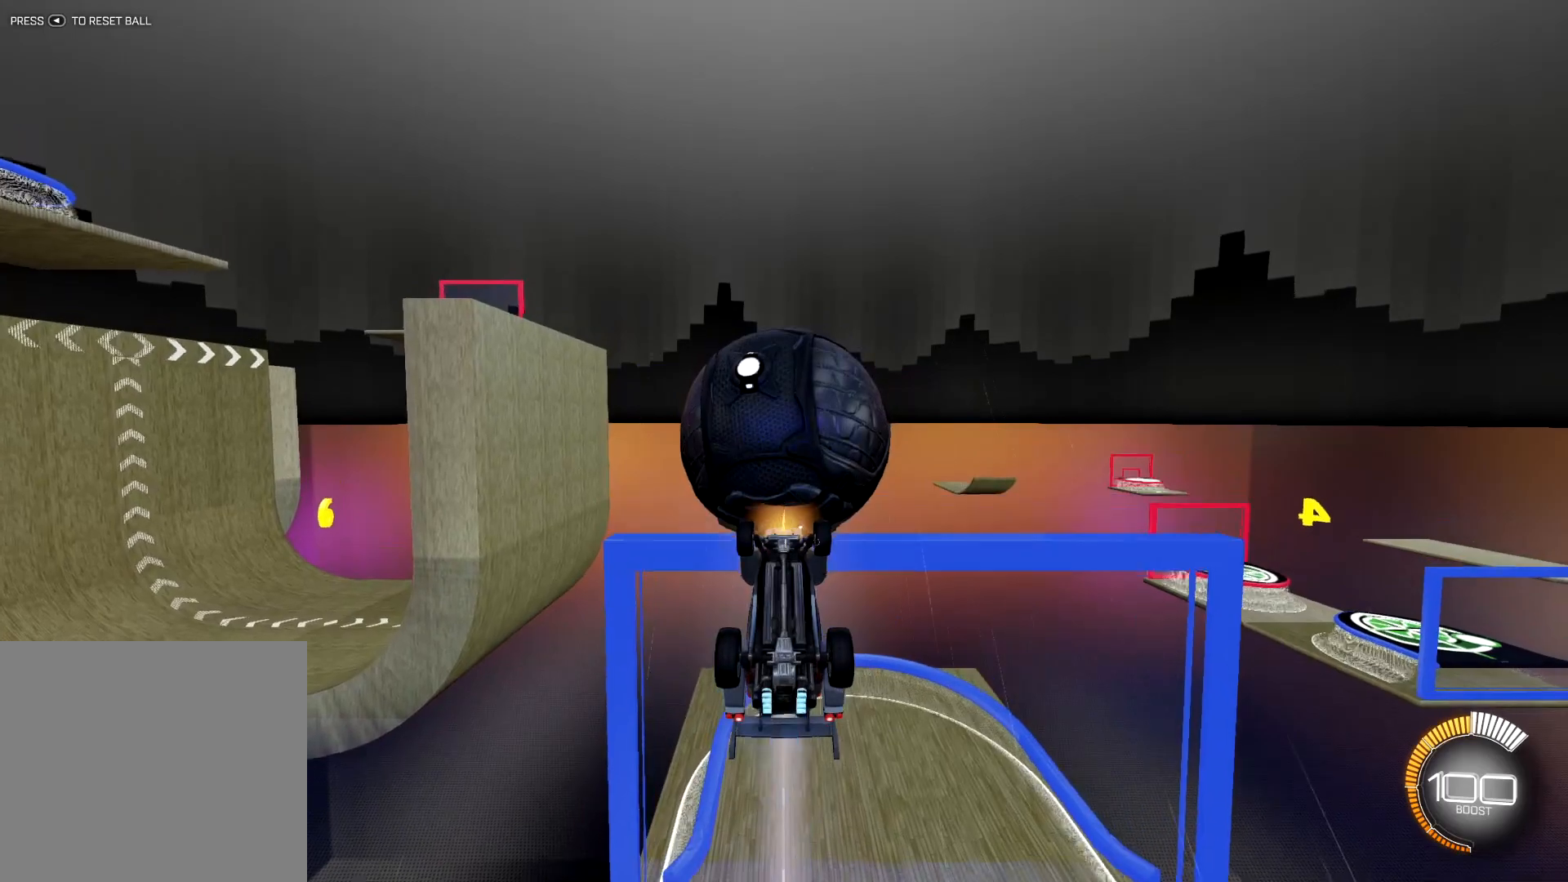
{"buttons": ["R1"], "left_stick": "center", "right_stick": "center", "events": [[33, "R1", "down"], [116, "R1", "up"], [183, "R1", "down"]]}
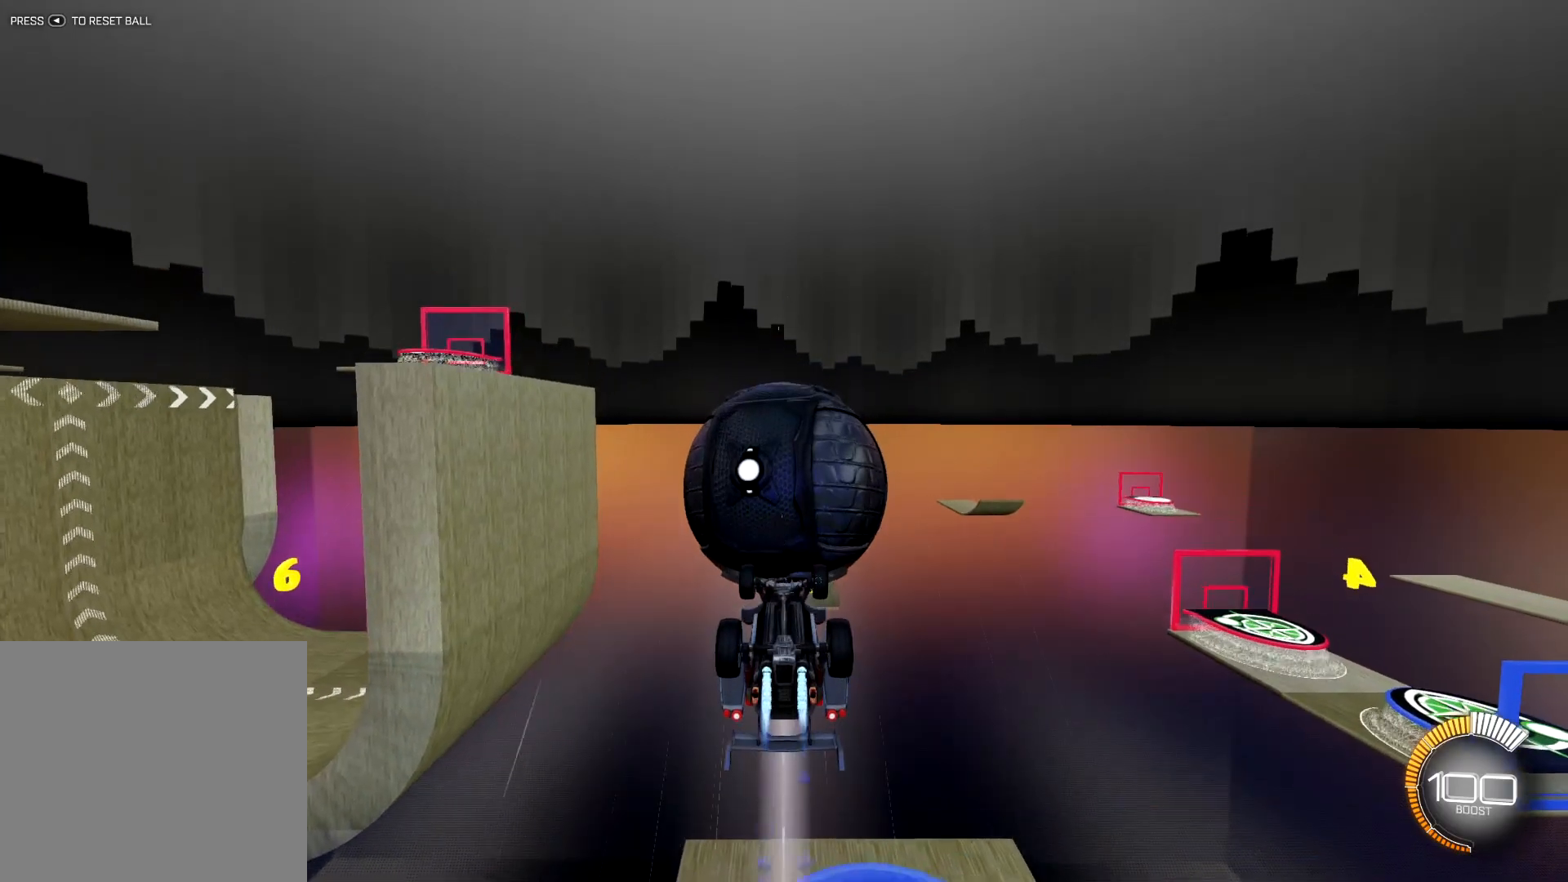
{"buttons": [], "left_stick": "up", "right_stick": "center", "events": [[217, "R1", "up"], [217, "left_stick", "up"]]}
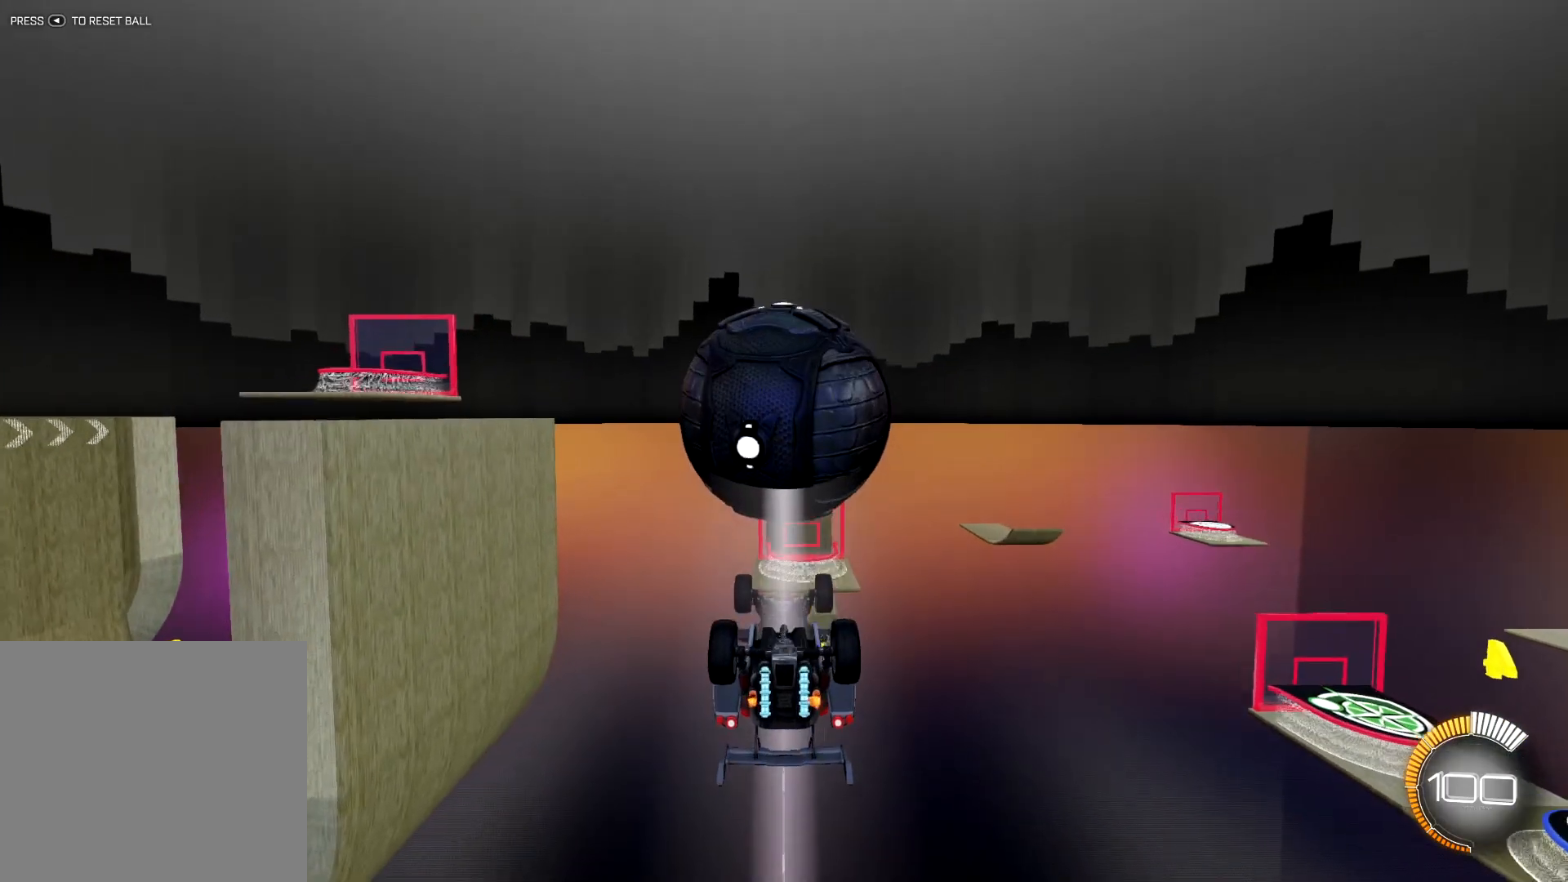
{"buttons": ["R1"], "left_stick": "center", "right_stick": "center", "events": [[150, "left_stick", "center"], [183, "R1", "down"], [267, "R1", "up"], [350, "R1", "down"]]}
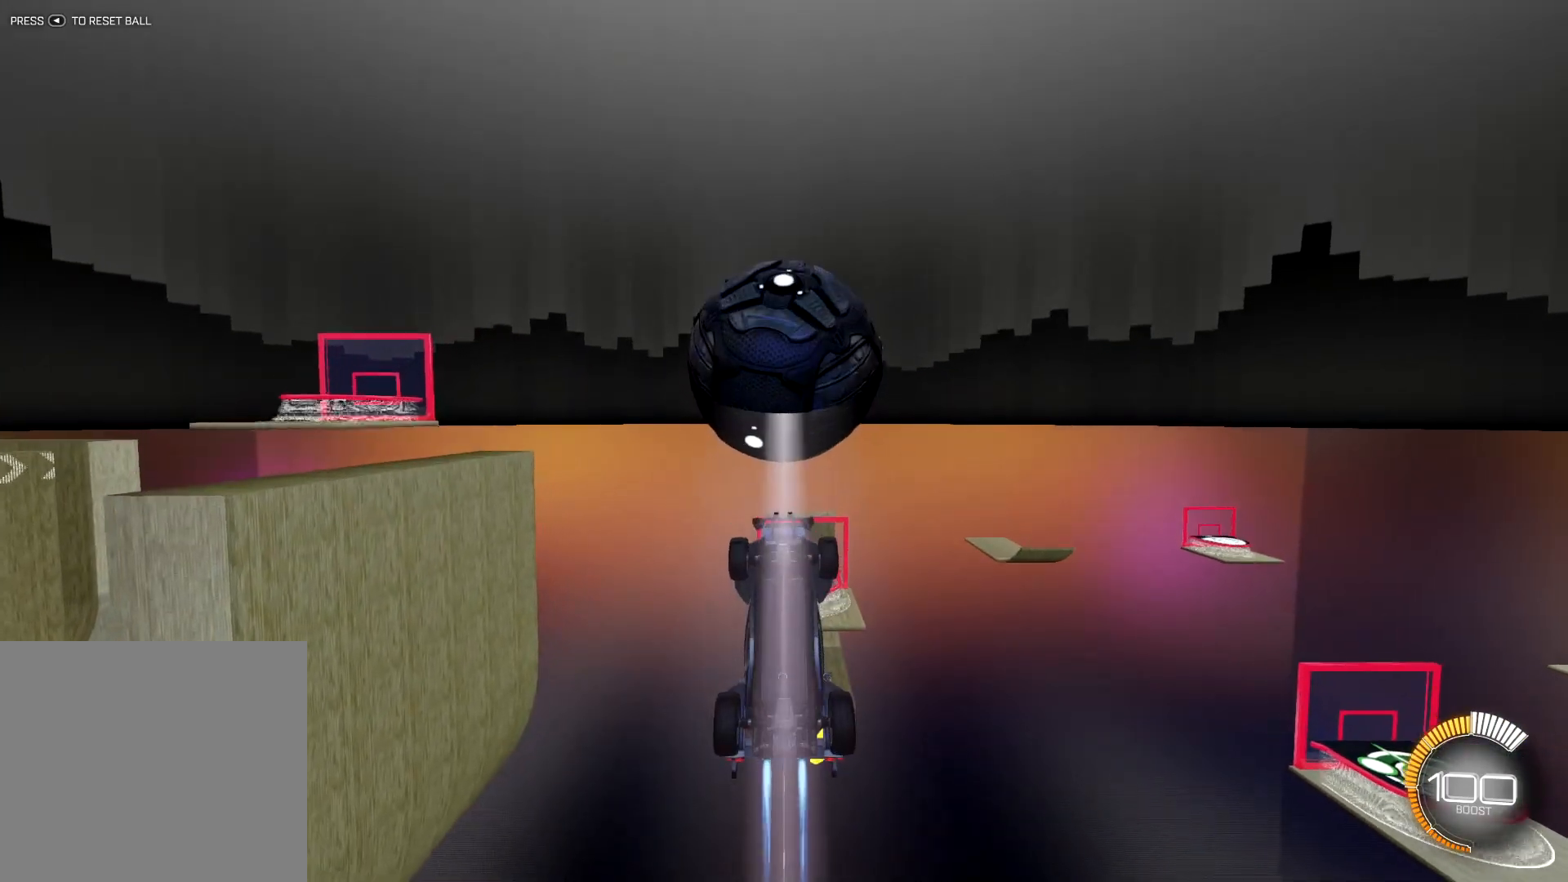
{"buttons": ["R1"], "left_stick": "center", "right_stick": "center", "events": [[17, "R1", "up"], [34, "left_stick", "down"], [200, "R1", "down"], [217, "left_stick", "center"], [250, "R1", "up"], [317, "left_stick", "down"], [351, "R1", "down"], [417, "left_stick", "center"]]}
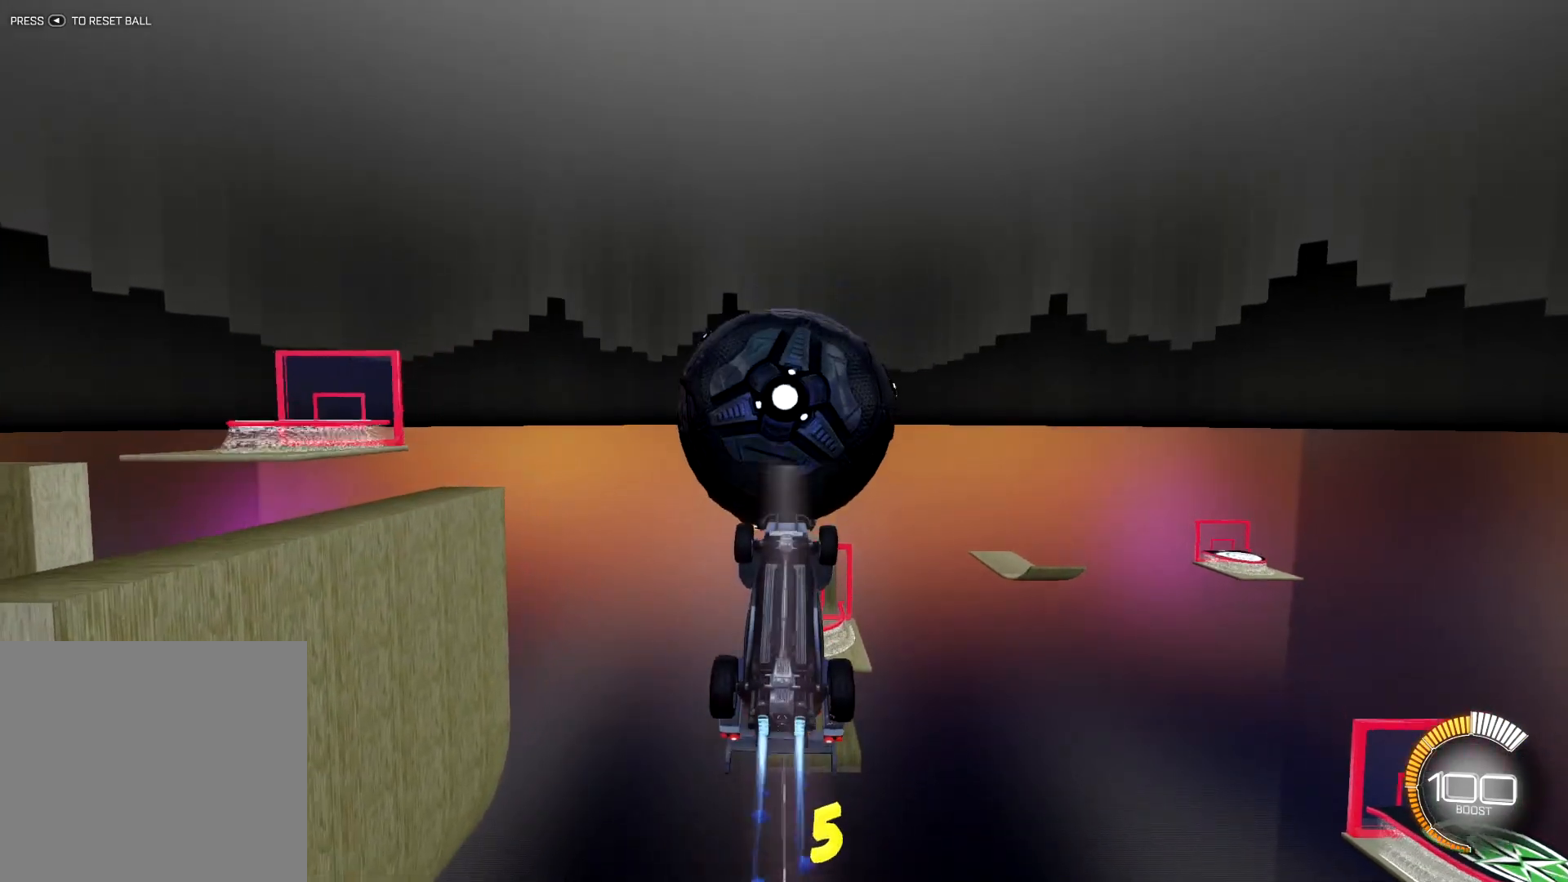
{"buttons": ["R1"], "left_stick": "center", "right_stick": "center", "events": [[133, "R1", "up"], [317, "R1", "down"], [433, "R1", "up"], [500, "R1", "down"]]}
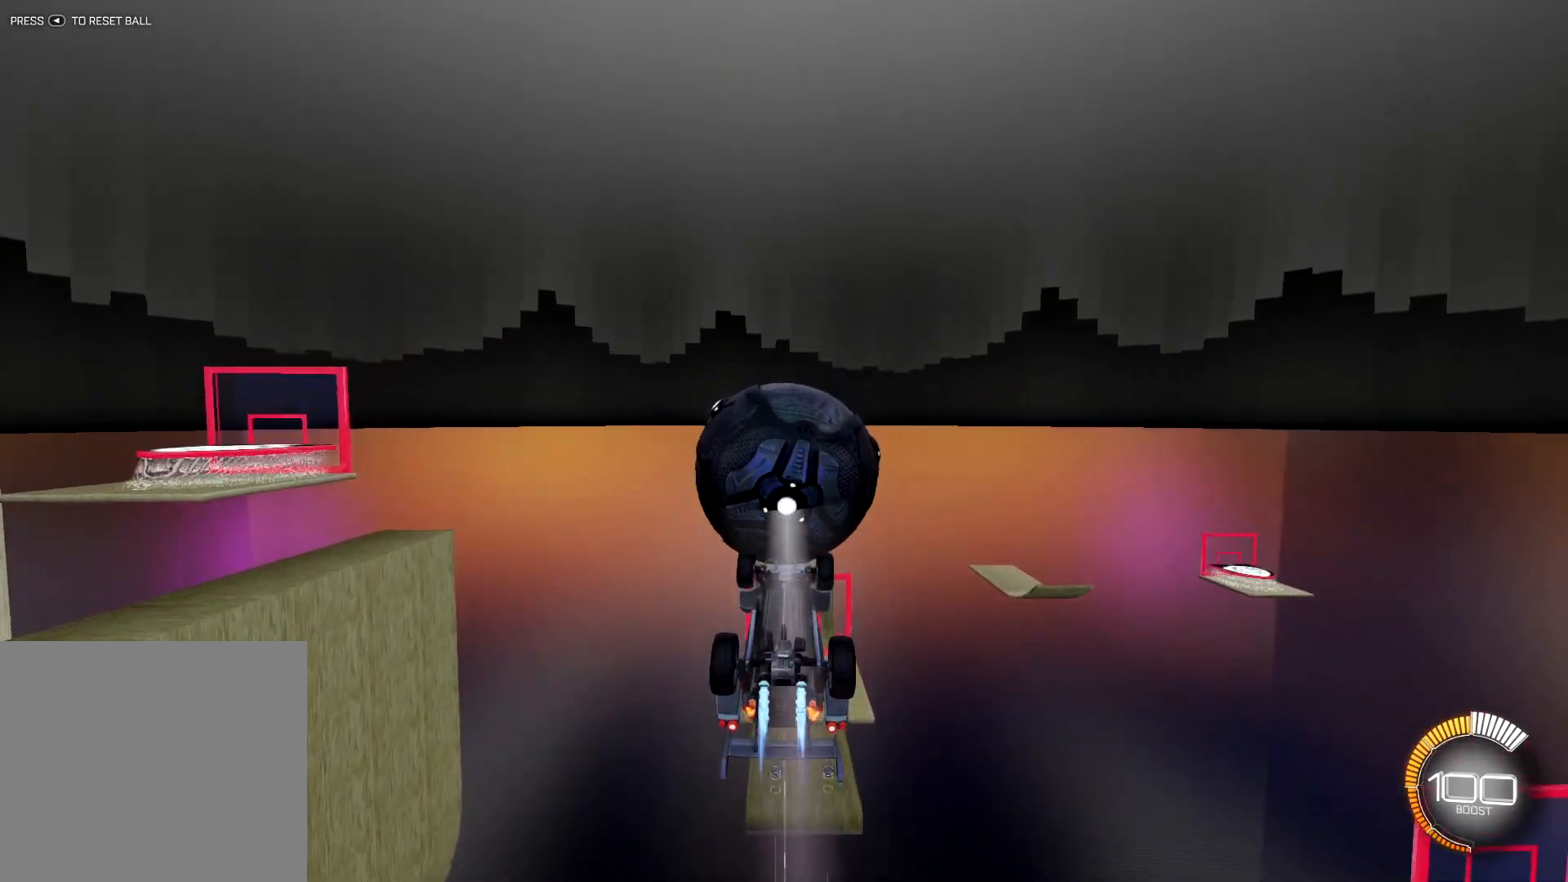
{"buttons": ["R1"], "left_stick": "center", "right_stick": "center", "events": [[17, "left_stick", "down"], [117, "R1", "up"], [150, "R1", "down"], [167, "left_stick", "center"]]}
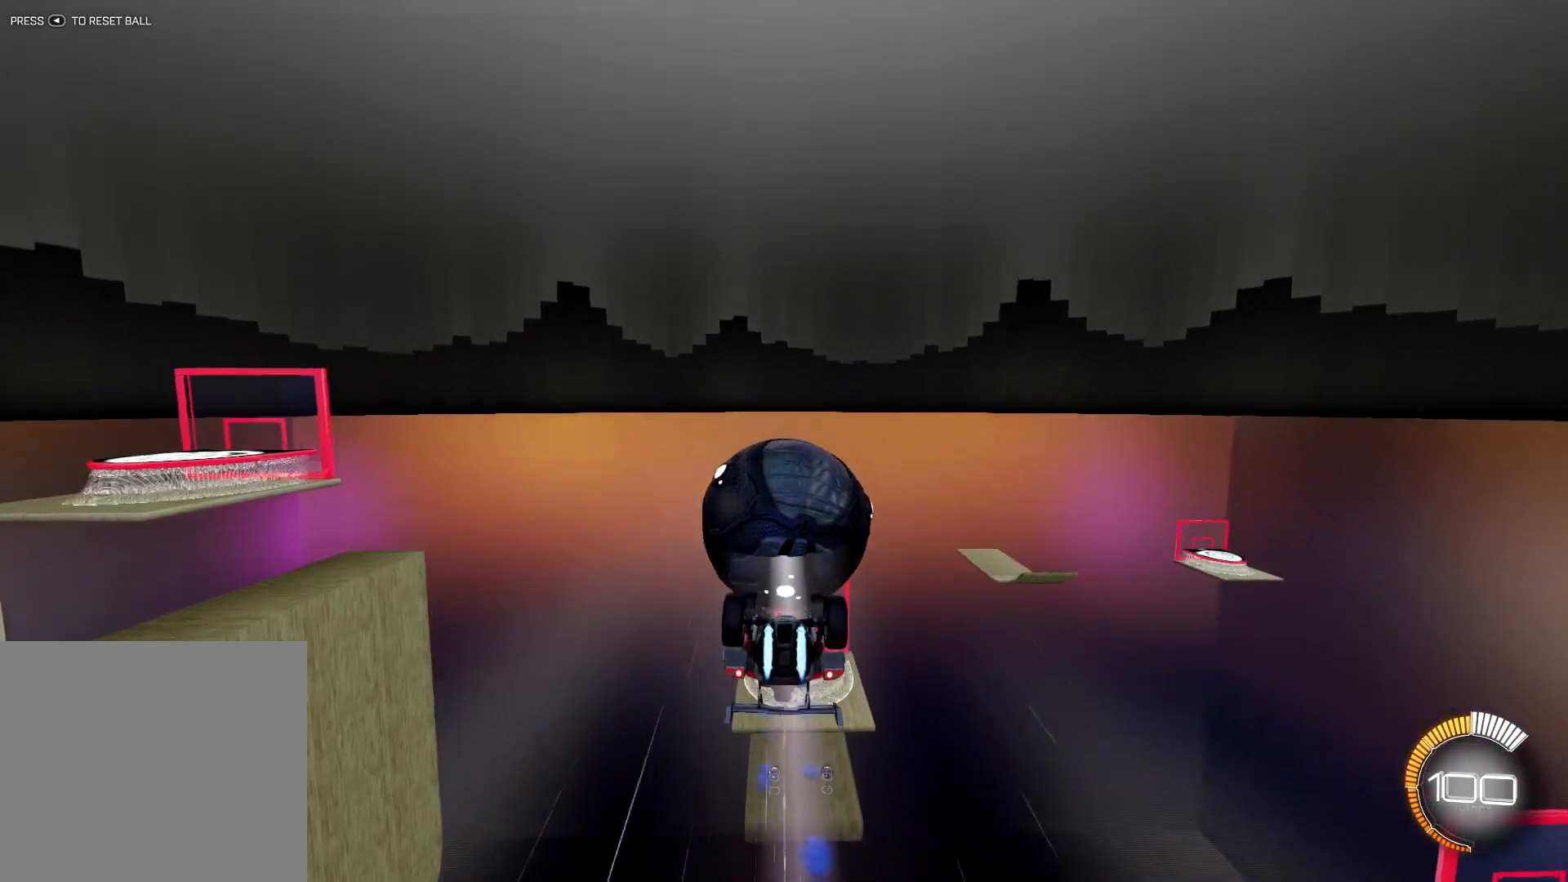
{"buttons": [], "left_stick": "center", "right_stick": "center", "events": [[116, "left_stick", "up"], [150, "R1", "up"], [300, "R1", "down"], [317, "left_stick", "center"], [367, "R1", "up"]]}
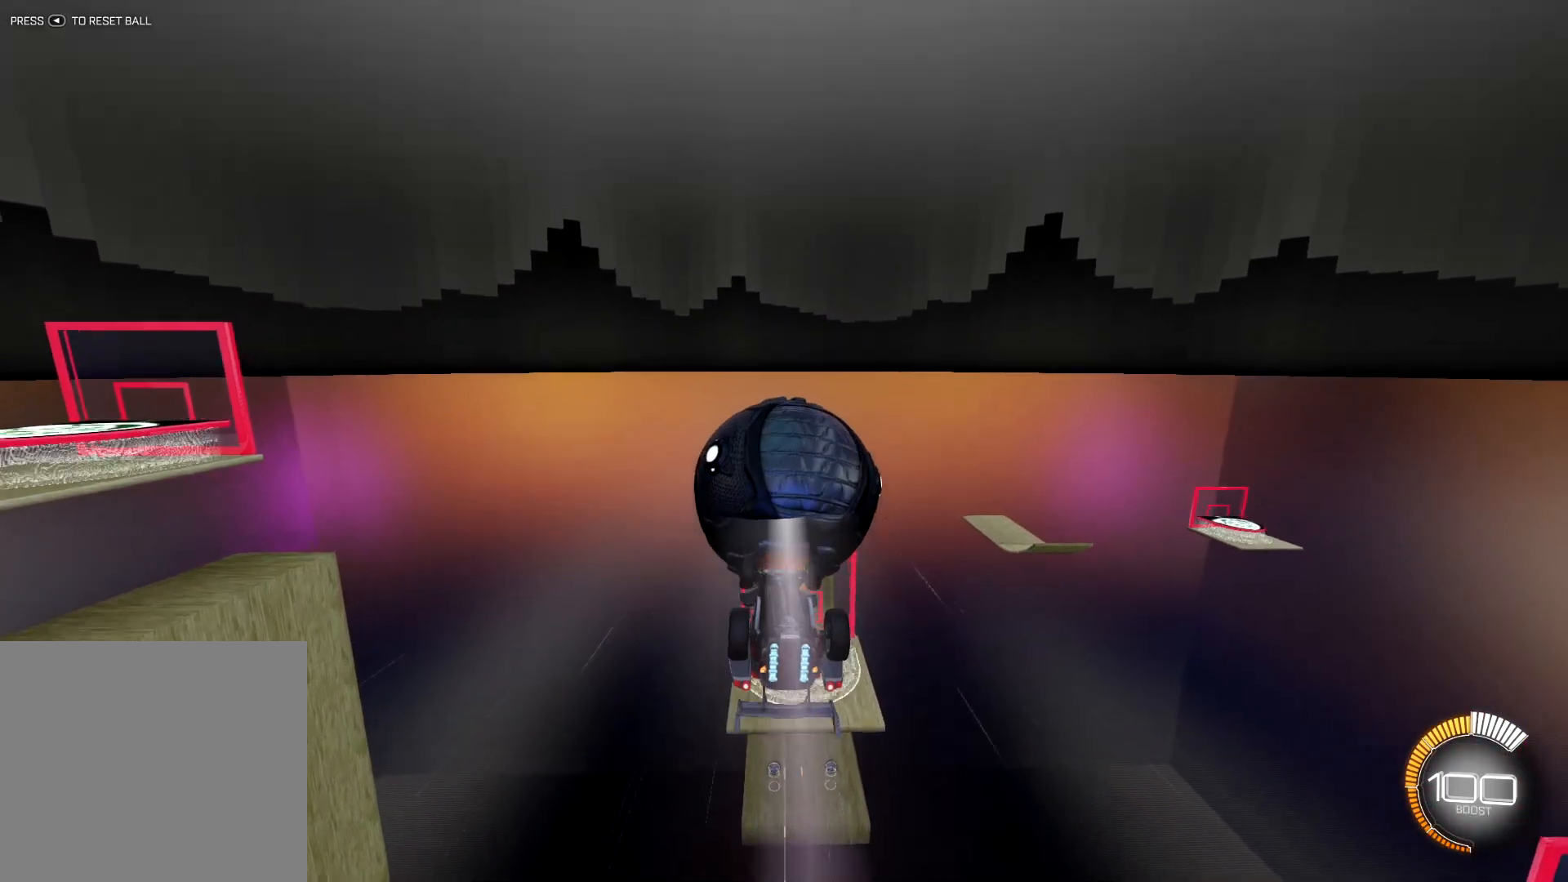
{"buttons": [], "left_stick": "center", "right_stick": "center", "events": [[334, "left_stick", "up"], [501, "left_stick", "center"]]}
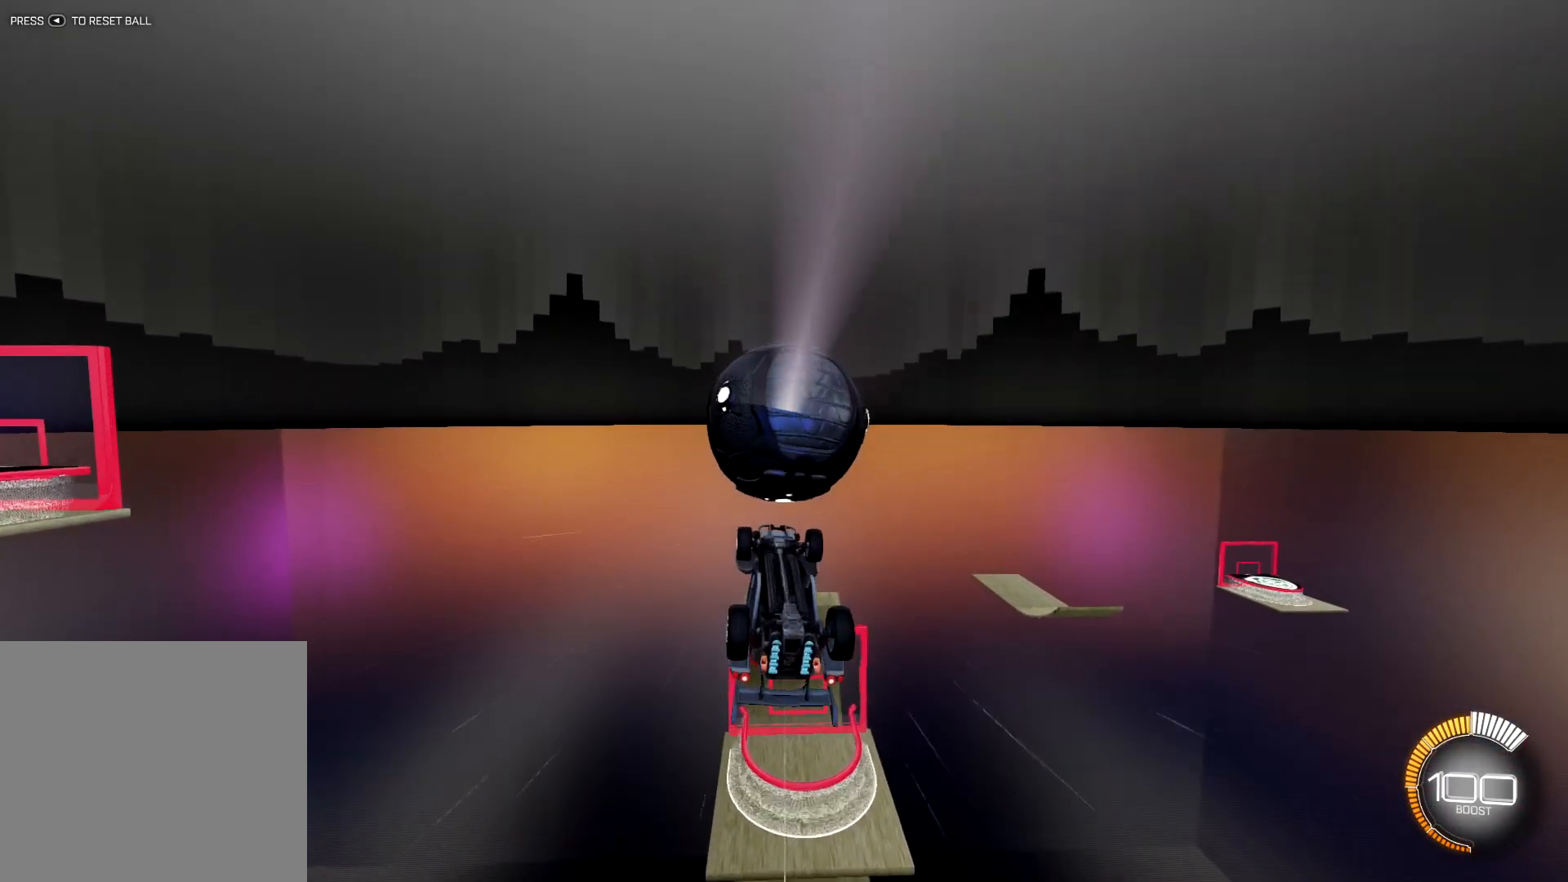
{"buttons": [], "left_stick": "center", "right_stick": "center", "events": [[50, "R1", "down"], [100, "R1", "up"], [217, "R1", "down"], [283, "R1", "up"]]}
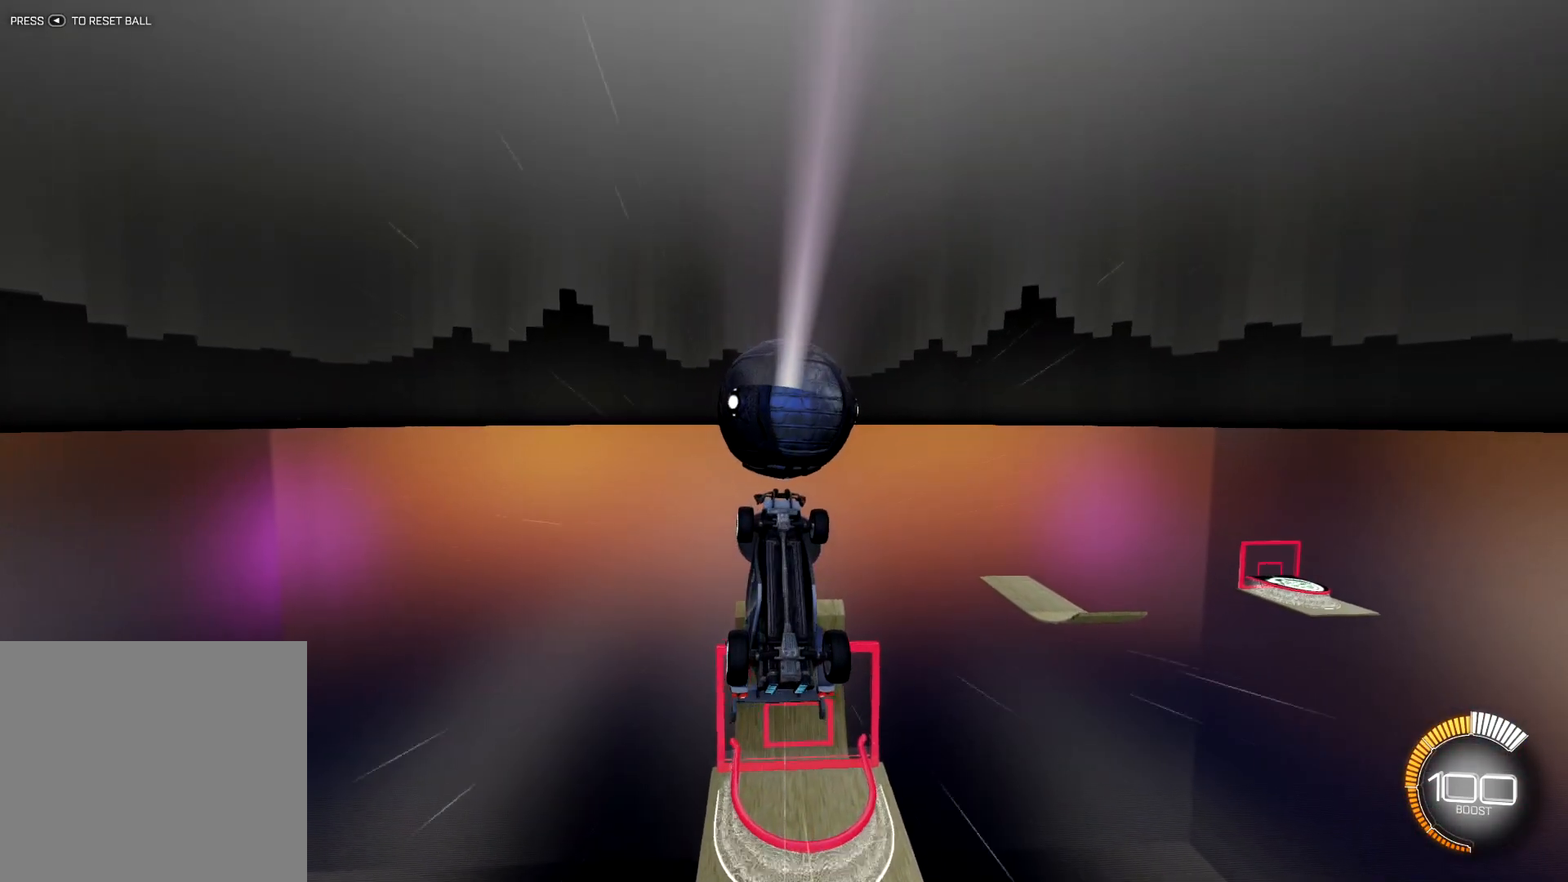
{"buttons": [], "left_stick": "down-left", "right_stick": "center", "events": [[384, "left_stick", "down"], [434, "left_stick", "down-left"]]}
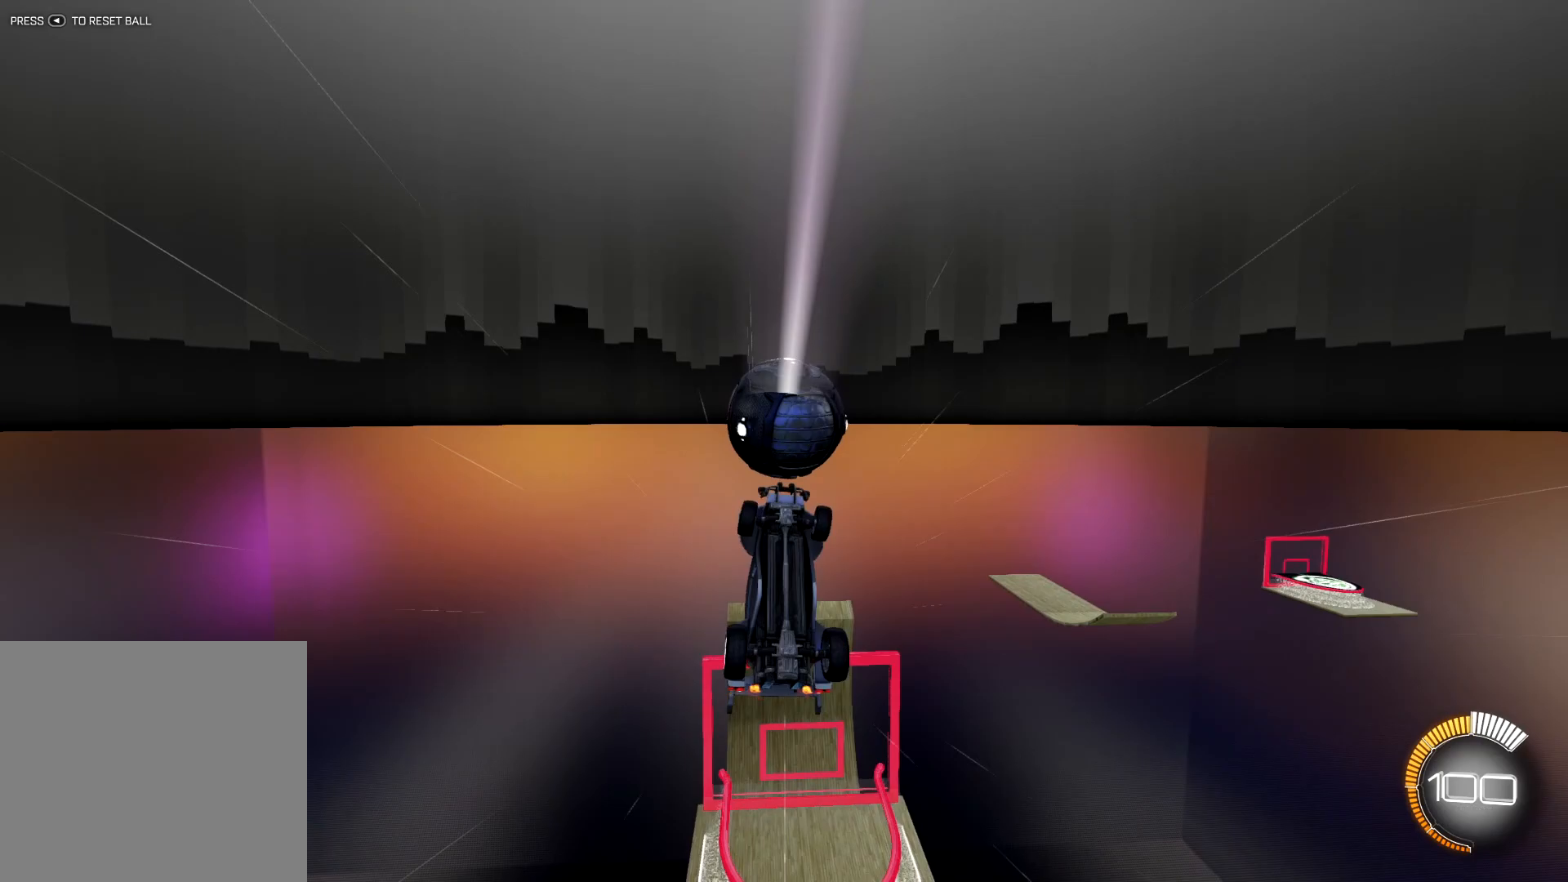
{"buttons": ["L1"], "left_stick": "left", "right_stick": "center", "events": [[33, "left_stick", "center"], [183, "left_stick", "down-left"], [267, "L1", "down"], [300, "left_stick", "left"]]}
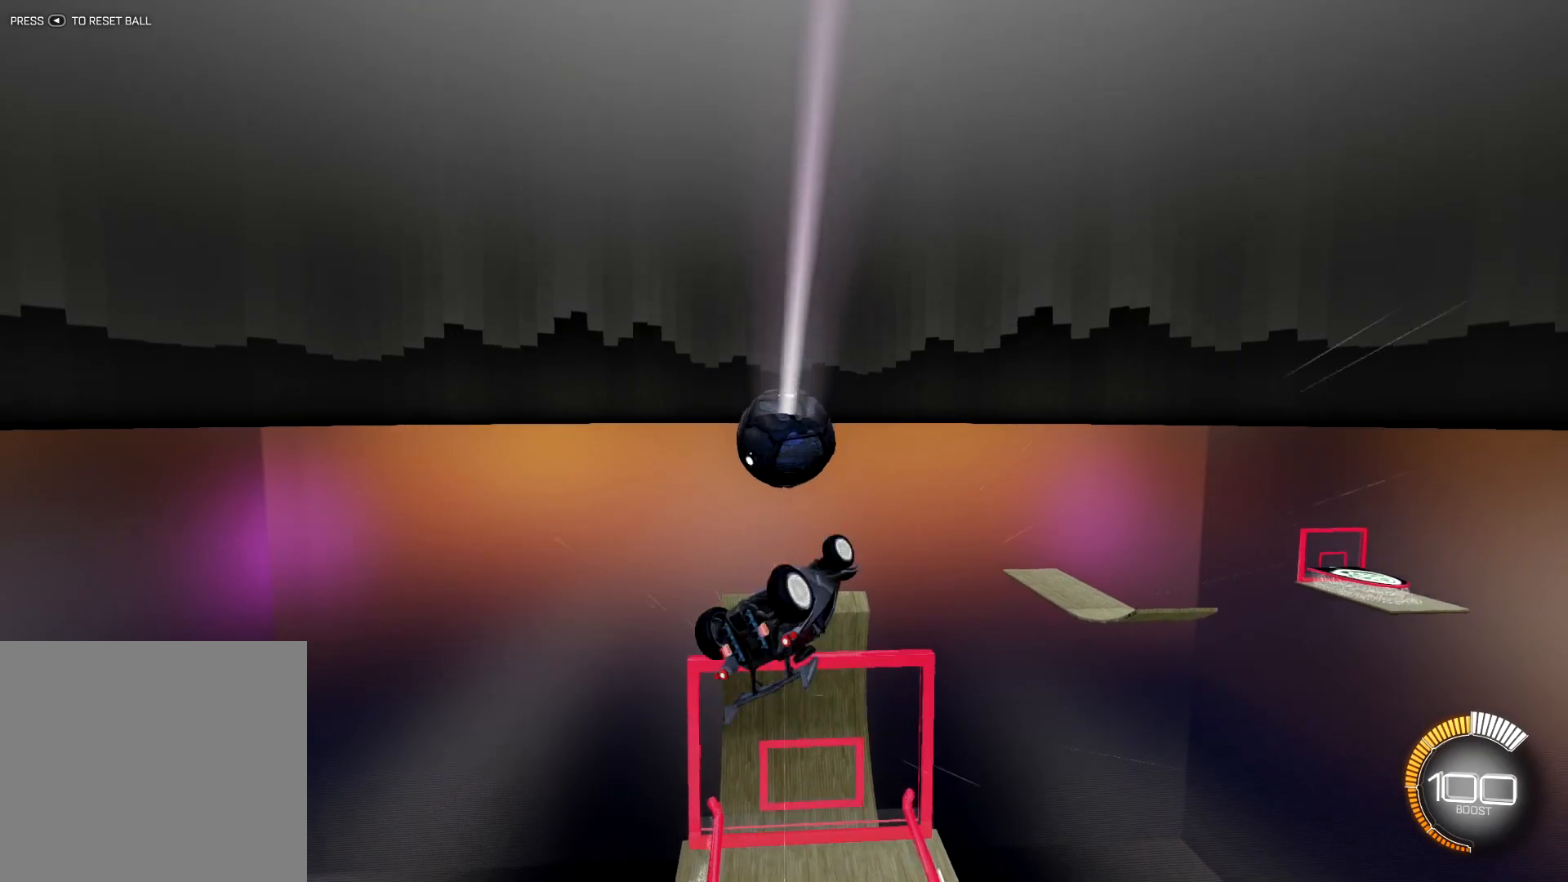
{"buttons": ["R1"], "left_stick": "center", "right_stick": "center", "events": [[17, "left_stick", "down-left"], [217, "L1", "up"], [384, "left_stick", "center"], [417, "R1", "down"]]}
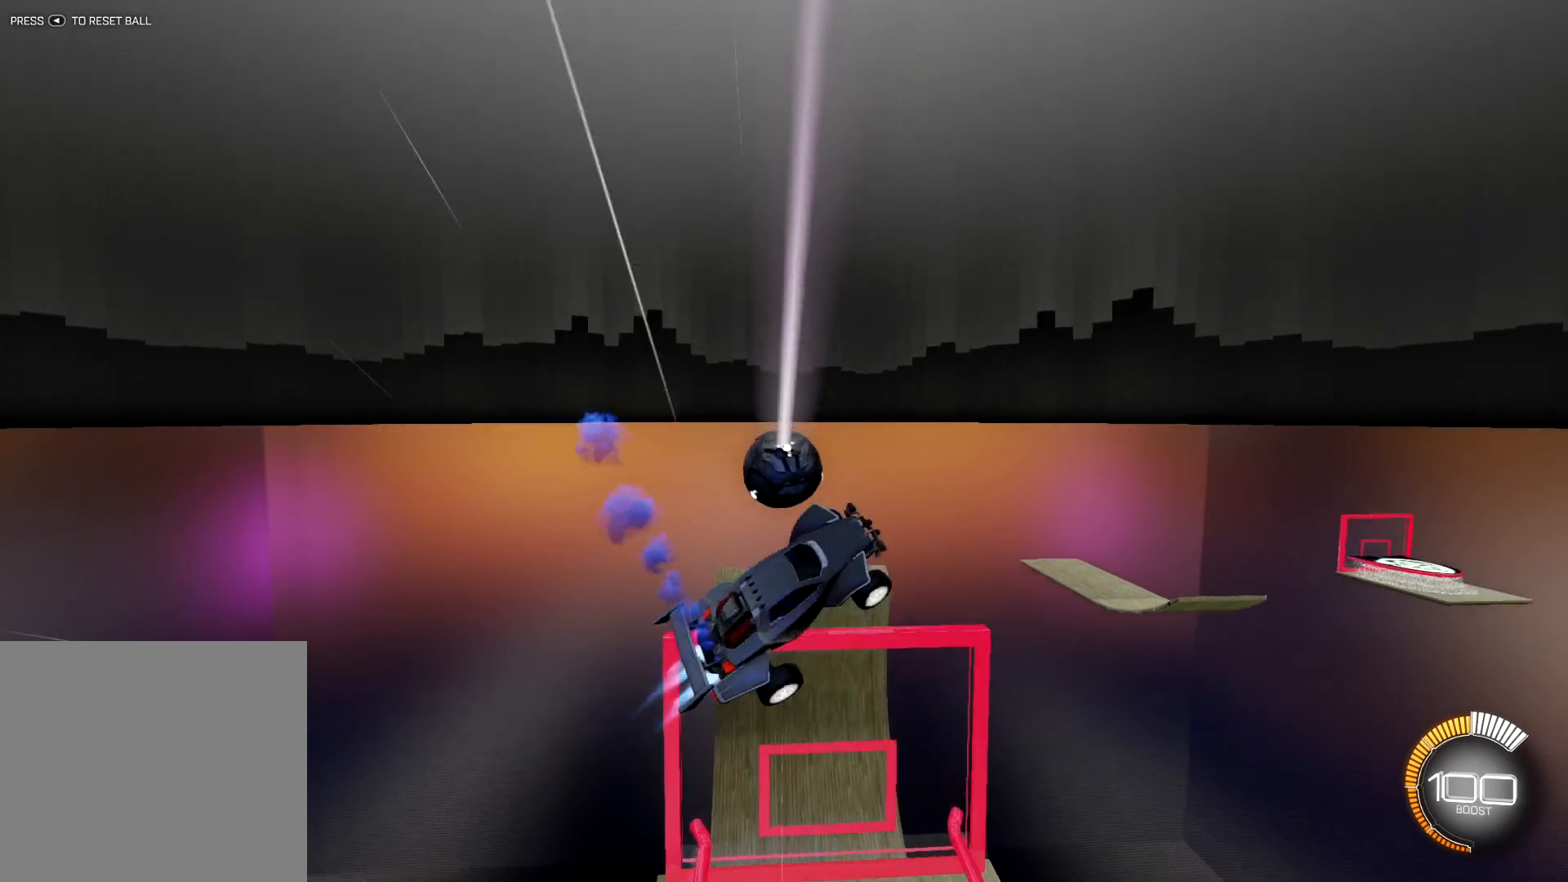
{"buttons": ["L1"], "left_stick": "down-left", "right_stick": "center", "events": [[16, "left_stick", "down-left"], [66, "L1", "down"], [116, "left_stick", "left"], [267, "left_stick", "down-left"], [283, "R1", "up"], [350, "R1", "down"], [467, "R1", "up"]]}
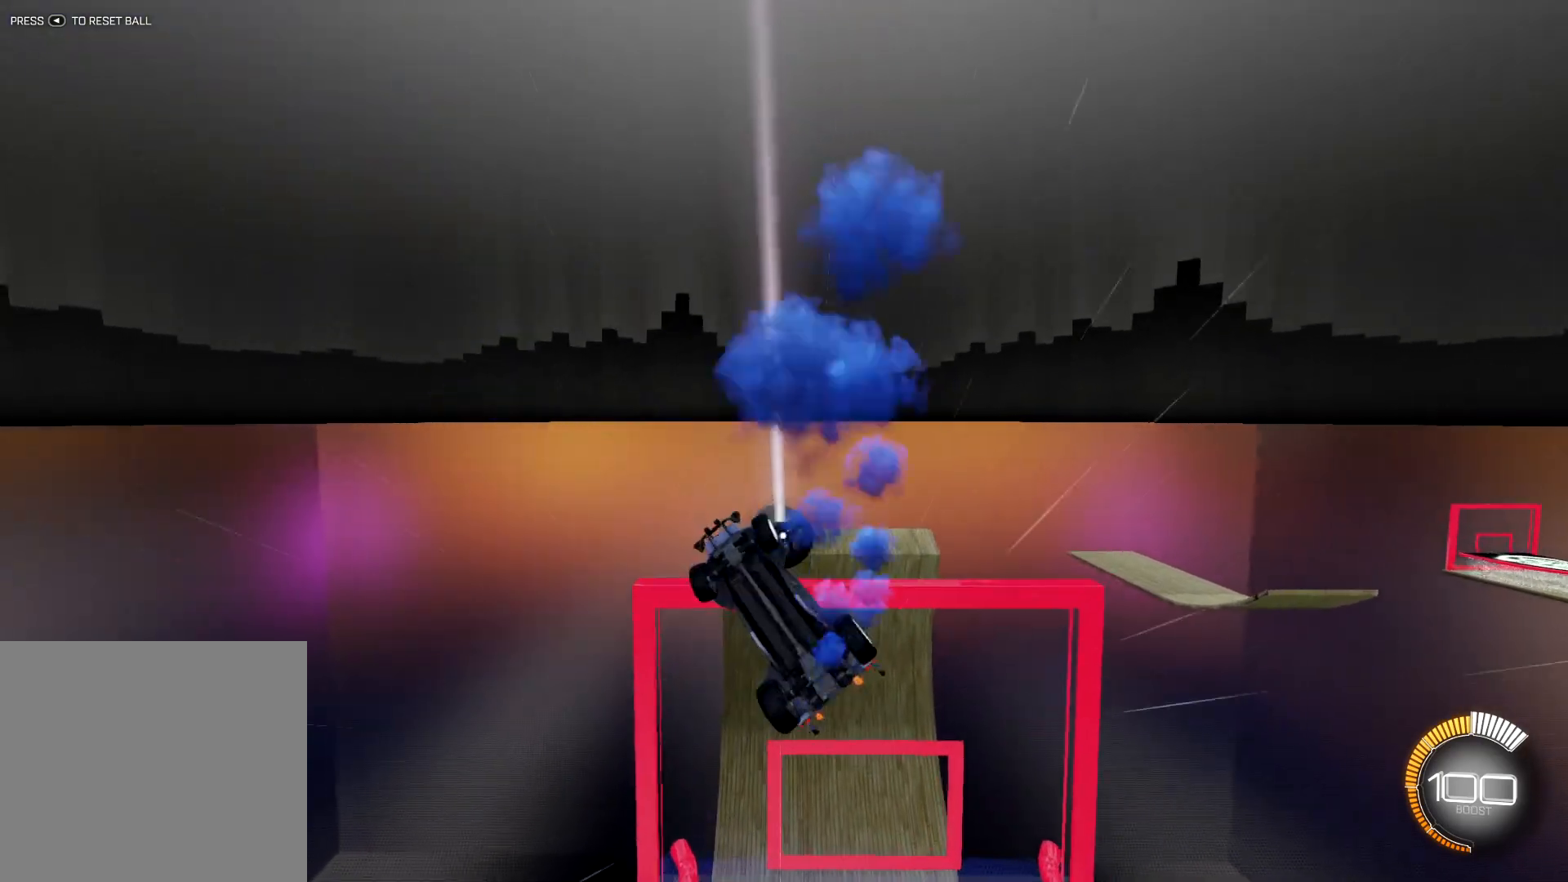
{"buttons": [], "left_stick": "center", "right_stick": "center", "events": [[184, "left_stick", "left"], [434, "left_stick", "center"], [451, "L1", "up"]]}
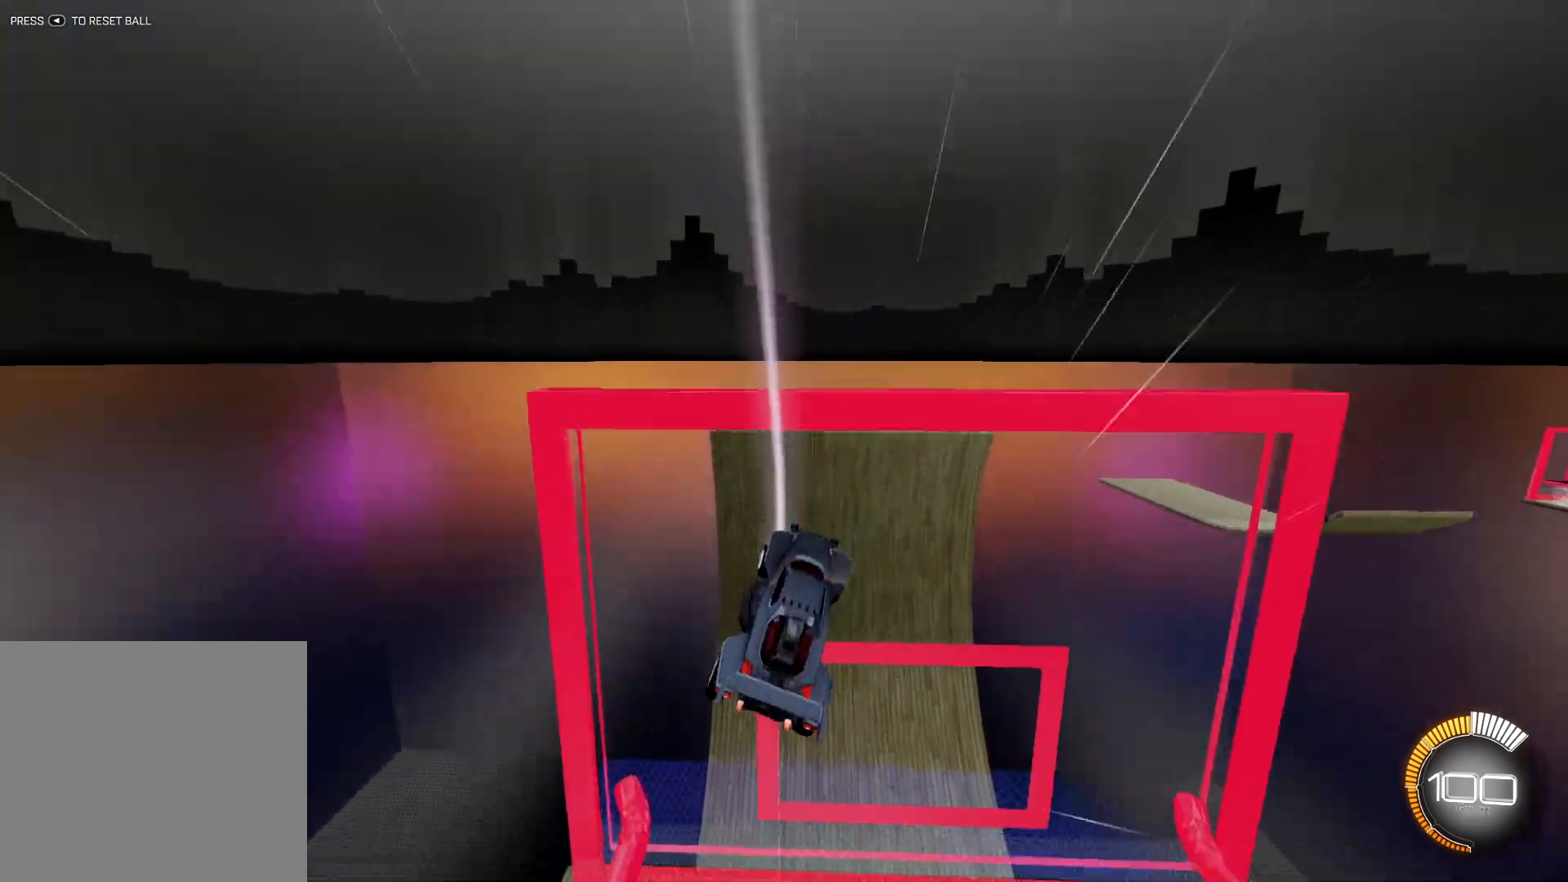
{"buttons": [], "left_stick": "right", "right_stick": "center", "events": [[50, "left_stick", "up-right"], [250, "left_stick", "right"]]}
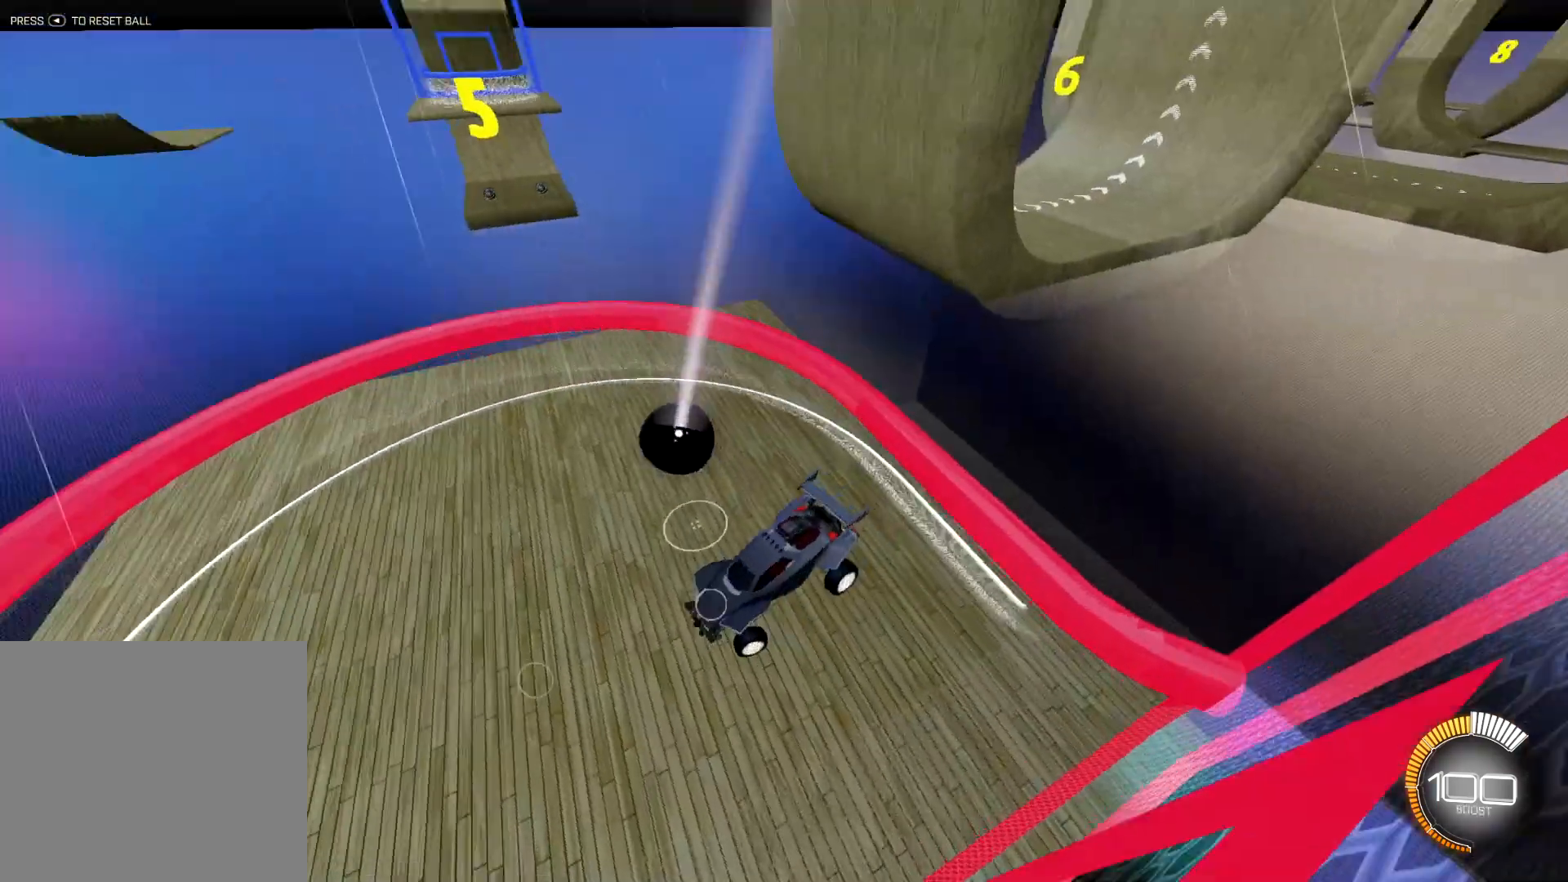
{"buttons": [], "left_stick": "center", "right_stick": "center", "events": [[134, "left_stick", "center"]]}